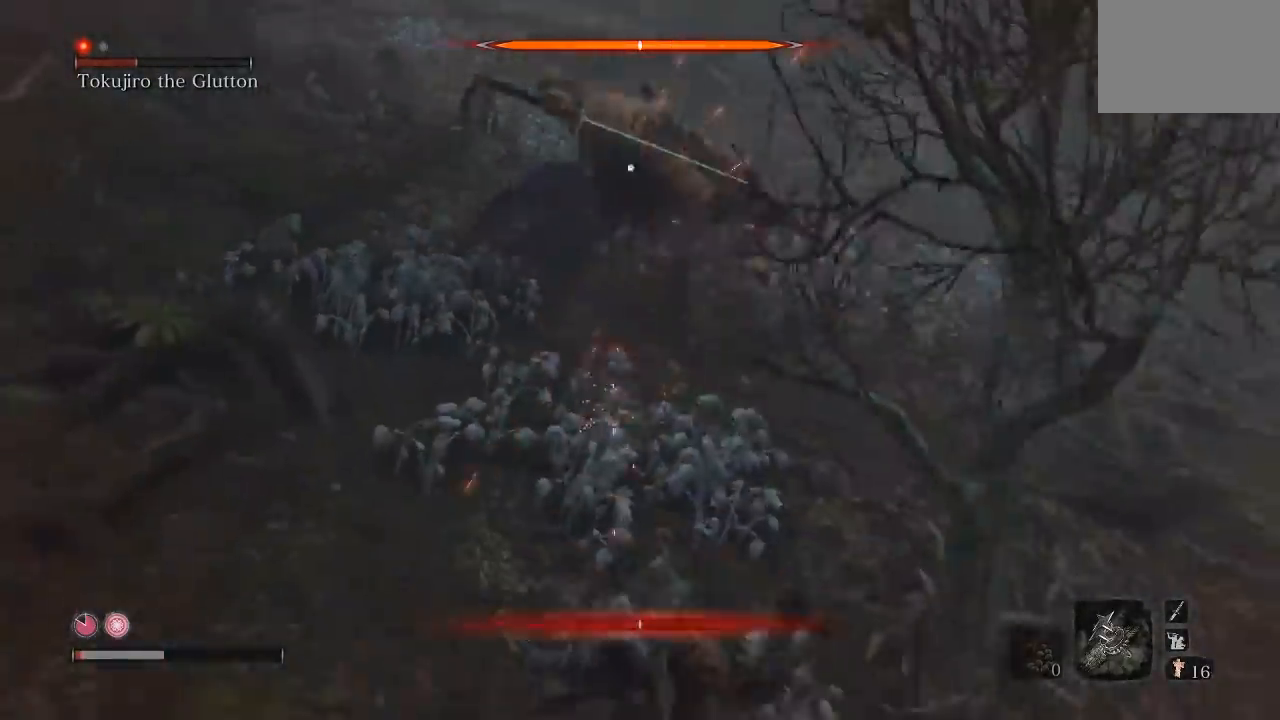
Gameplay with a controller (Xbox layout); each line is a JSON object with the inputs held at the frame after it. "events" lists button and stick changes between this image and that frame as [ms after this image, input, new state], when the widget could be followed in between. Not read: R2.
{"buttons": [], "left_stick": "right", "right_stick": "center", "events": [[83, "left_stick", "right"], [367, "B", "down"], [467, "B", "up"]]}
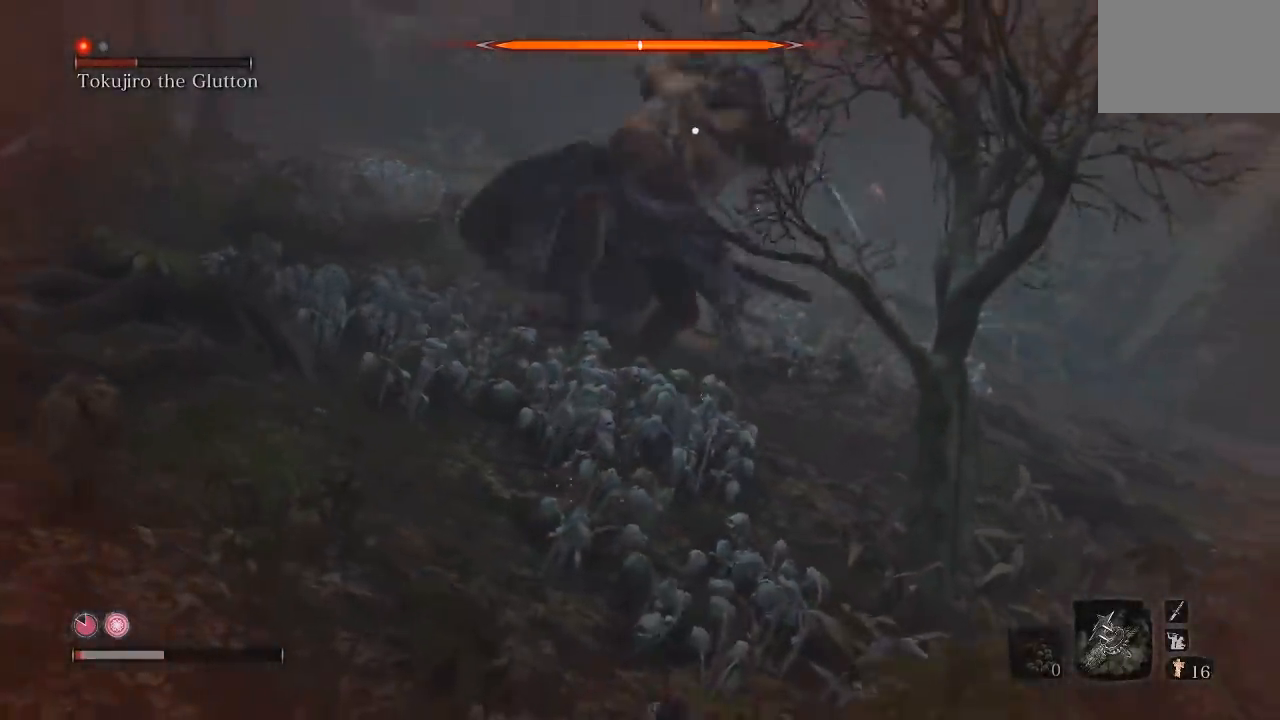
{"buttons": [], "left_stick": "down-right", "right_stick": "center", "events": [[67, "B", "down"], [150, "B", "up"], [217, "left_stick", "down-right"]]}
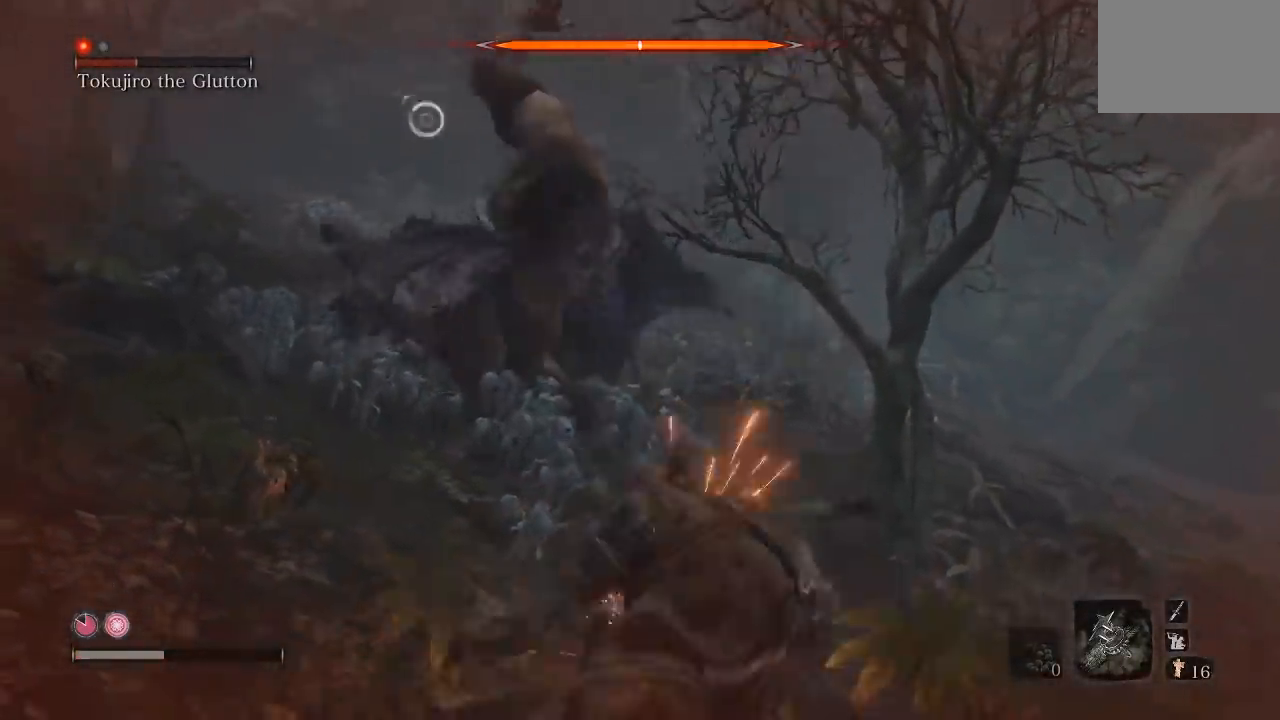
{"buttons": ["B"], "left_stick": "up-right", "right_stick": "center", "events": [[167, "left_stick", "right"], [250, "B", "down"], [367, "B", "up"], [417, "B", "down"], [433, "left_stick", "up-right"]]}
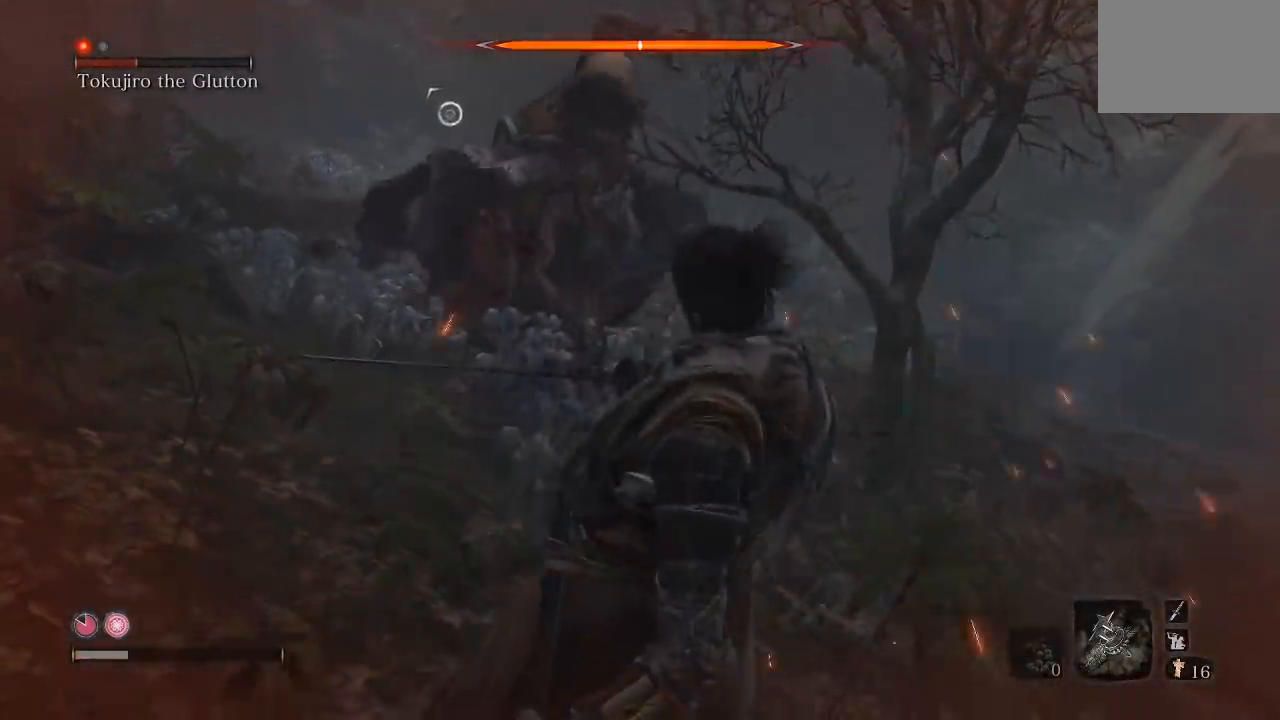
{"buttons": [], "left_stick": "center", "right_stick": "center", "events": [[17, "B", "up"], [17, "left_stick", "up"], [450, "left_stick", "center"]]}
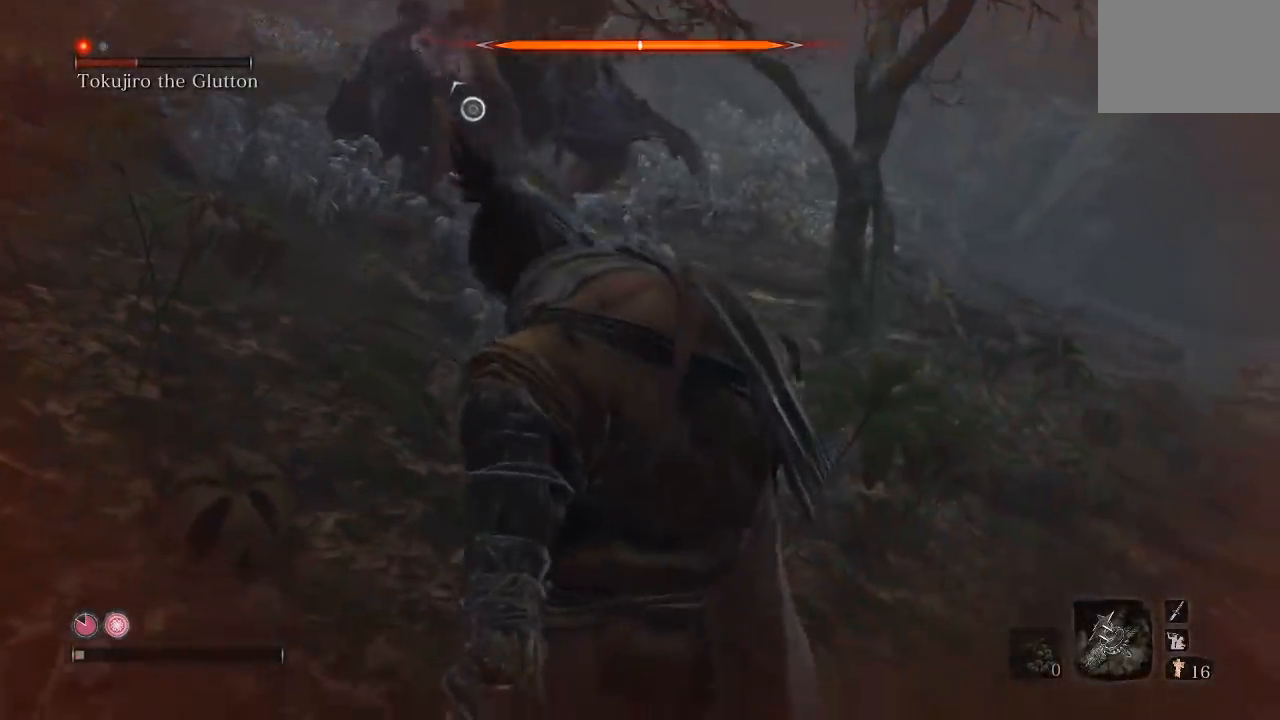
{"buttons": [], "left_stick": "center", "right_stick": "center", "events": []}
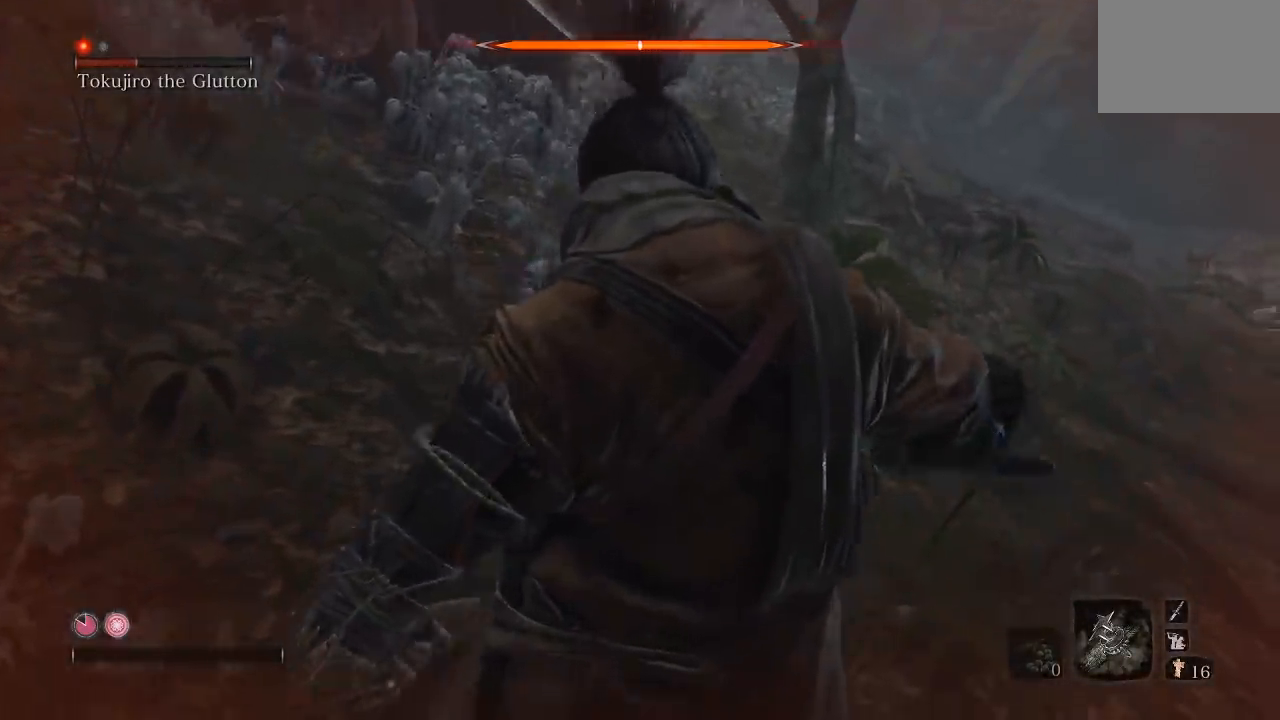
{"buttons": [], "left_stick": "center", "right_stick": "center", "events": []}
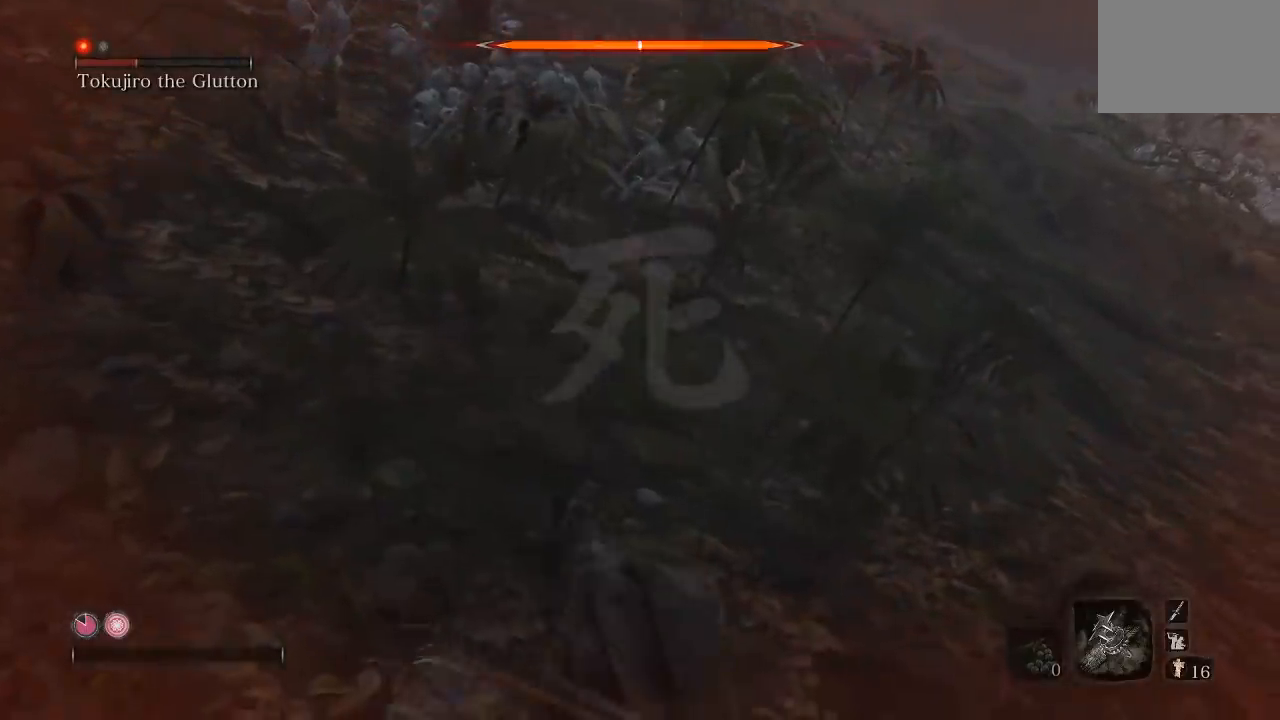
{"buttons": [], "left_stick": "center", "right_stick": "center", "events": []}
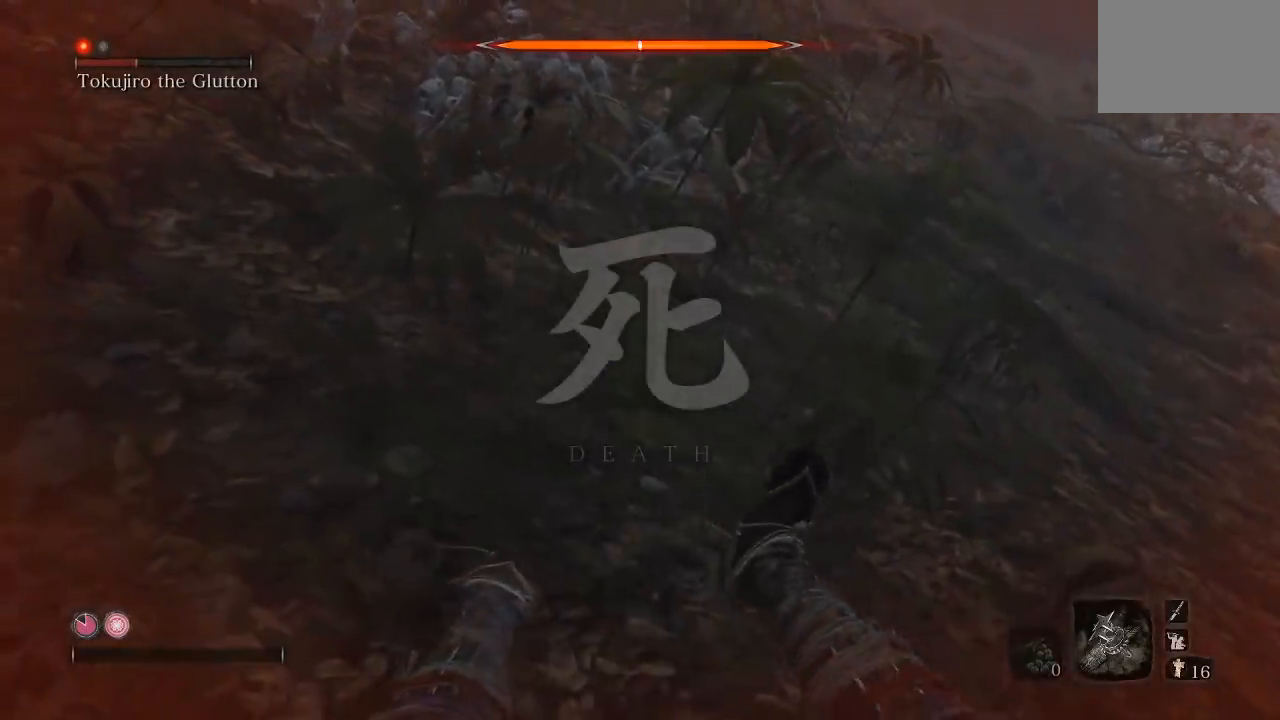
{"buttons": [], "left_stick": "center", "right_stick": "center", "events": []}
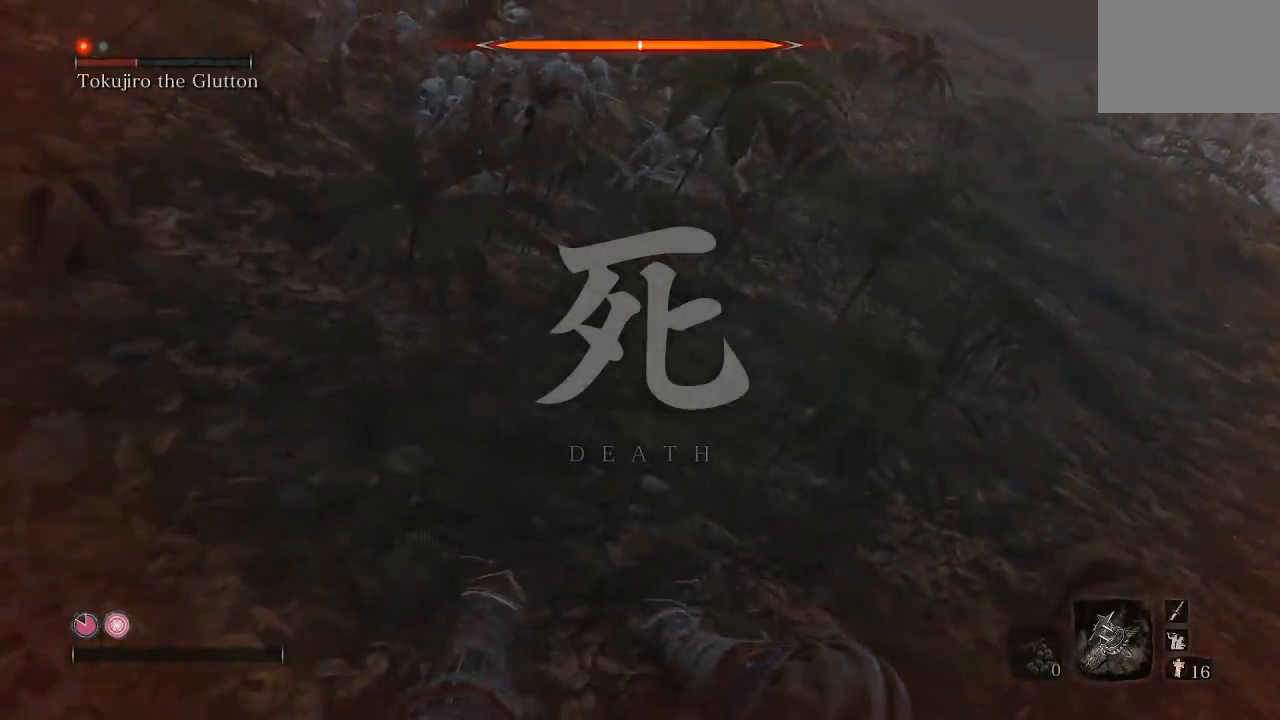
{"buttons": [], "left_stick": "center", "right_stick": "center", "events": []}
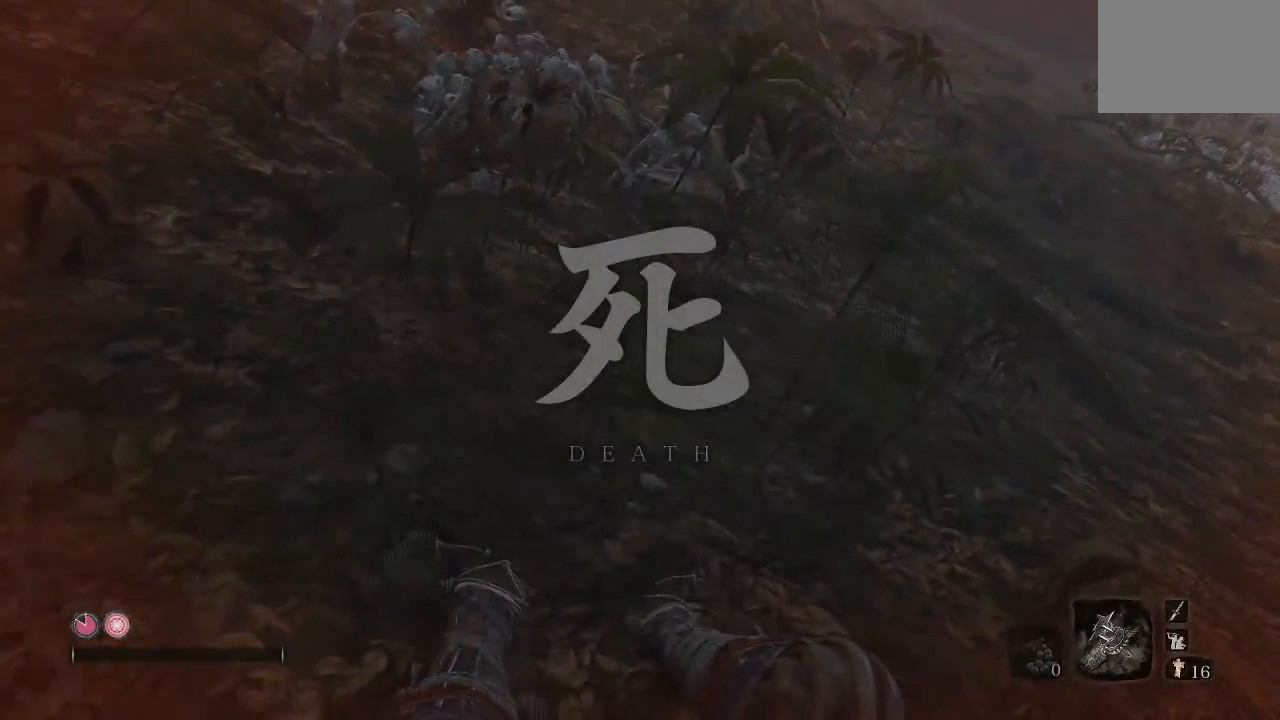
{"buttons": [], "left_stick": "up", "right_stick": "up-left", "events": [[183, "R1", "down"], [333, "R1", "up"], [450, "left_stick", "up"], [467, "right_stick", "up-left"]]}
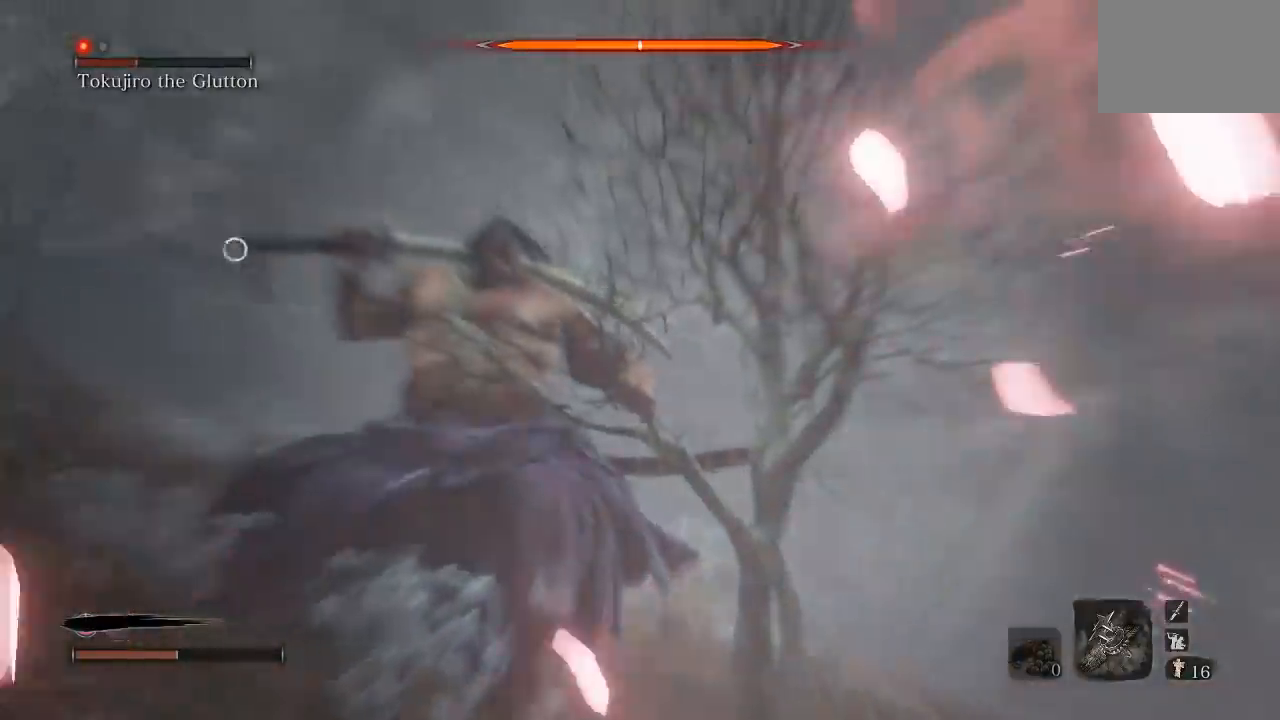
{"buttons": [], "left_stick": "up-right", "right_stick": "center", "events": [[133, "right_stick", "center"], [217, "left_stick", "up-right"], [283, "right_stick", "down"], [483, "right_stick", "center"]]}
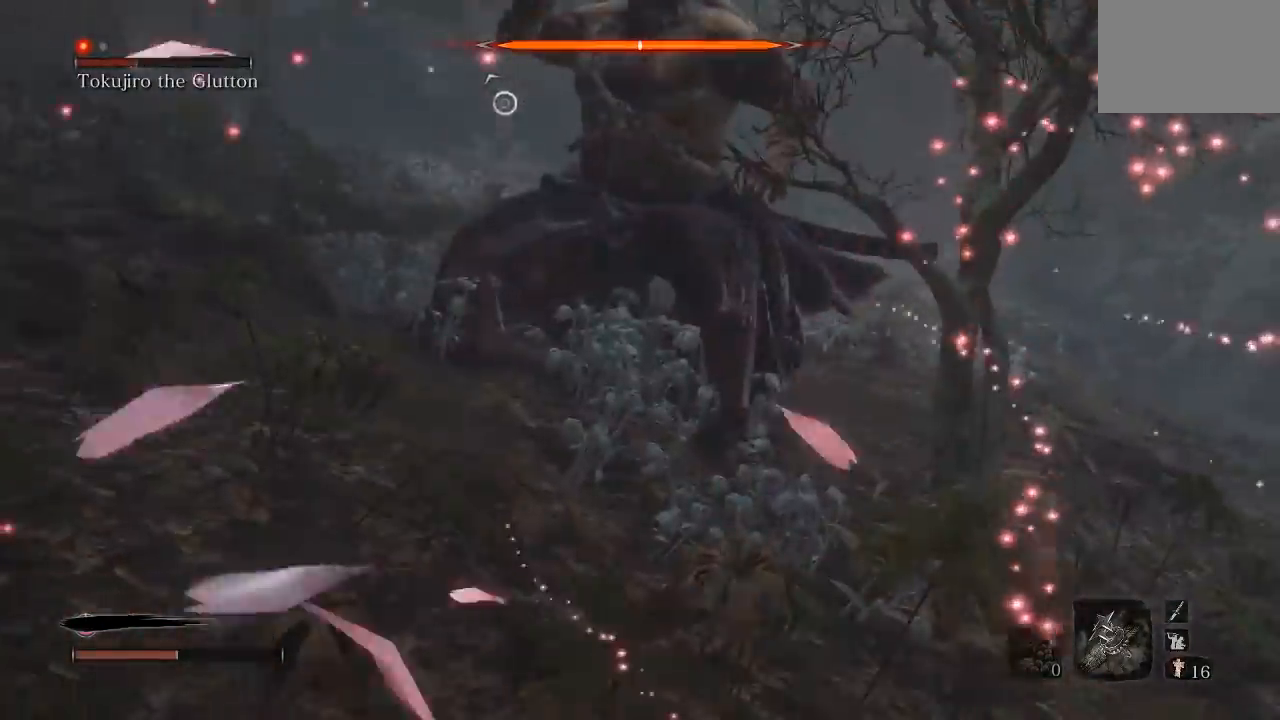
{"buttons": [], "left_stick": "up-right", "right_stick": "center", "events": [[183, "R3", "down"], [183, "right_stick", "up"], [300, "R3", "up"], [367, "right_stick", "center"]]}